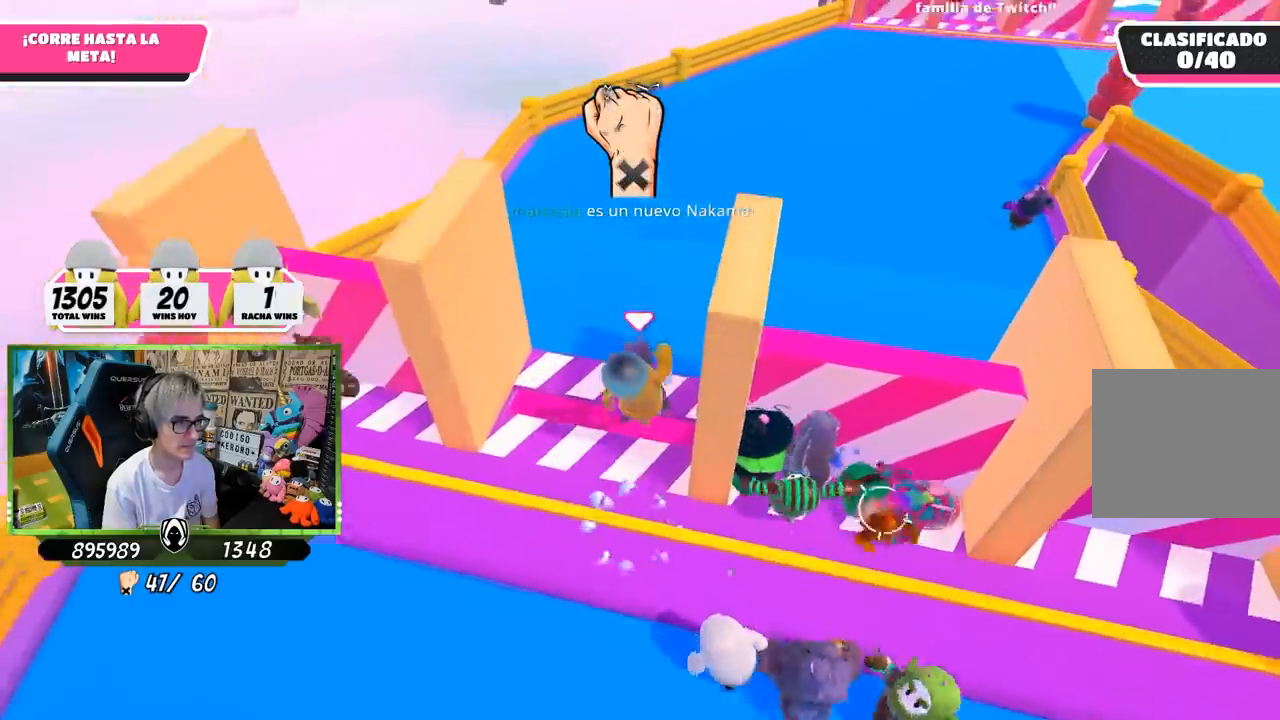
Gameplay with a controller (PlayStation layout); each line is a JSON object with the inputs held at the frame after it. "events" lists button and stick changes between this image and that frame as [ms after this image, input, new state], when the widget could be followed in between.
{"buttons": [], "left_stick": "up-right", "right_stick": "down", "events": [[17, "CROSS", "up"], [433, "right_stick", "down"], [483, "left_stick", "up-right"]]}
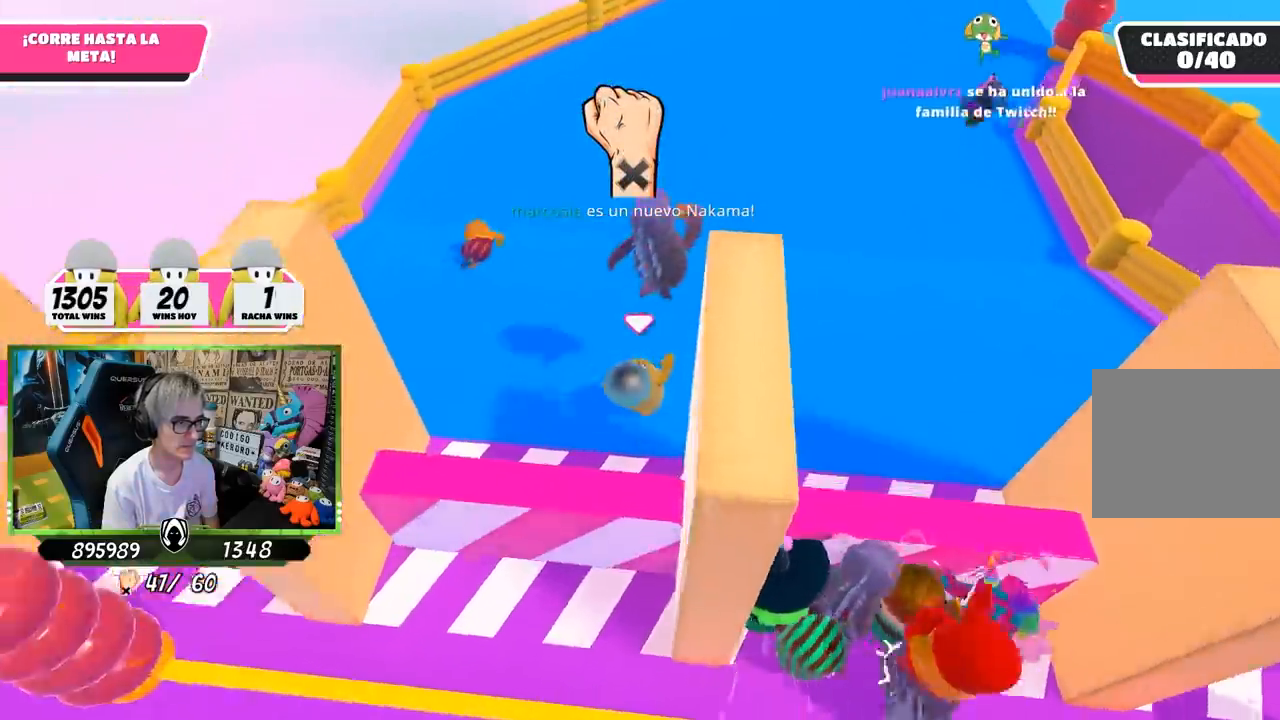
{"buttons": [], "left_stick": "up-right", "right_stick": "center", "events": [[83, "right_stick", "center"], [350, "CROSS", "down"], [483, "CROSS", "up"]]}
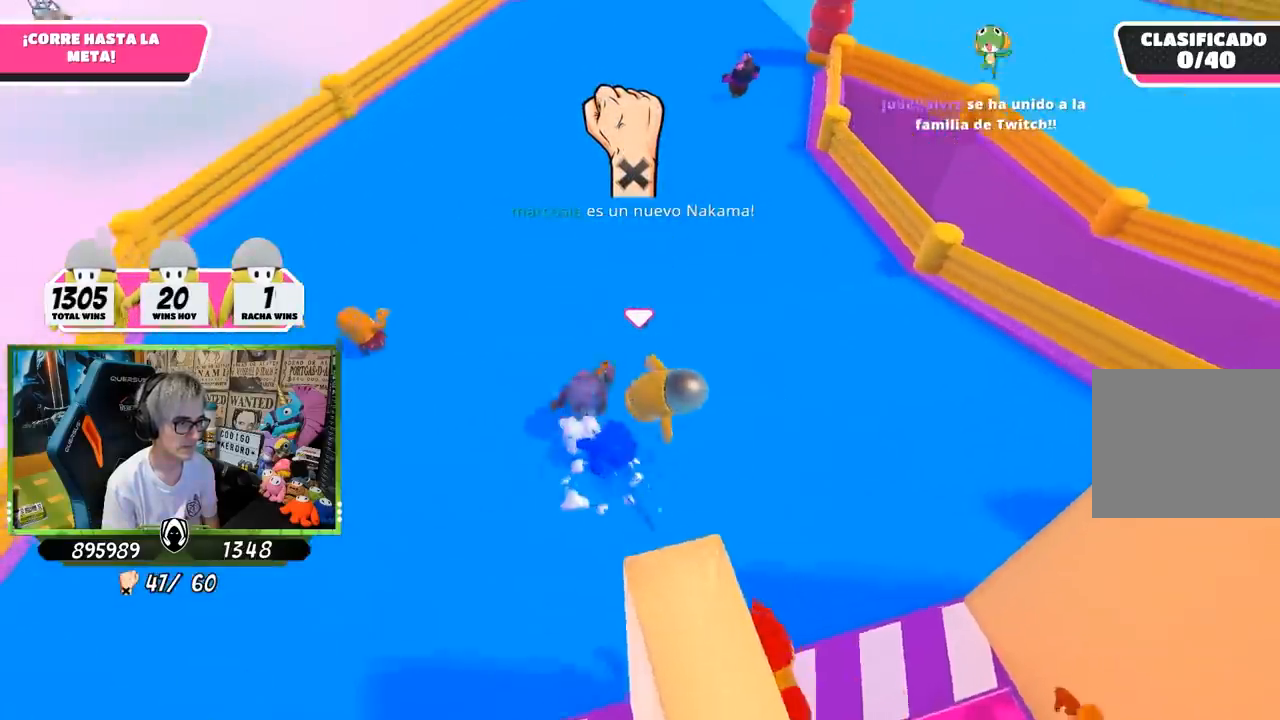
{"buttons": [], "left_stick": "up", "right_stick": "center", "events": [[50, "left_stick", "up"], [267, "right_stick", "up-left"], [483, "right_stick", "center"]]}
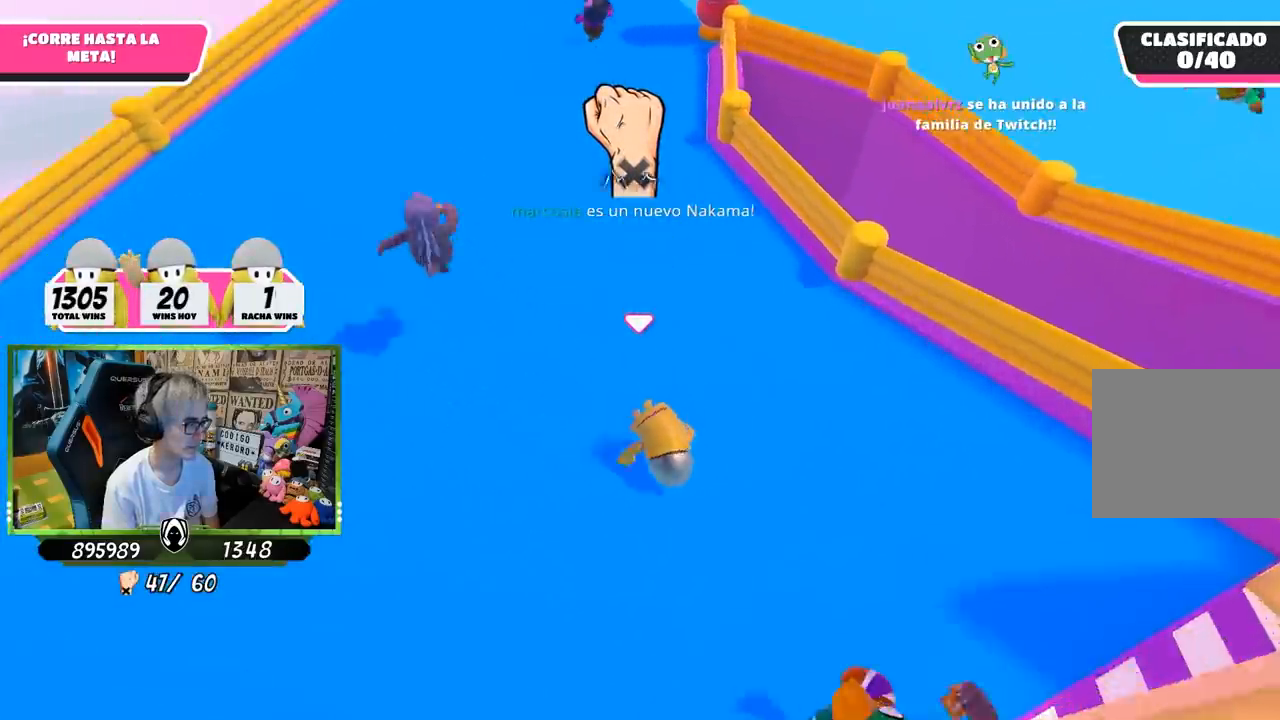
{"buttons": [], "left_stick": "up", "right_stick": "center", "events": [[83, "right_stick", "up"], [450, "right_stick", "center"]]}
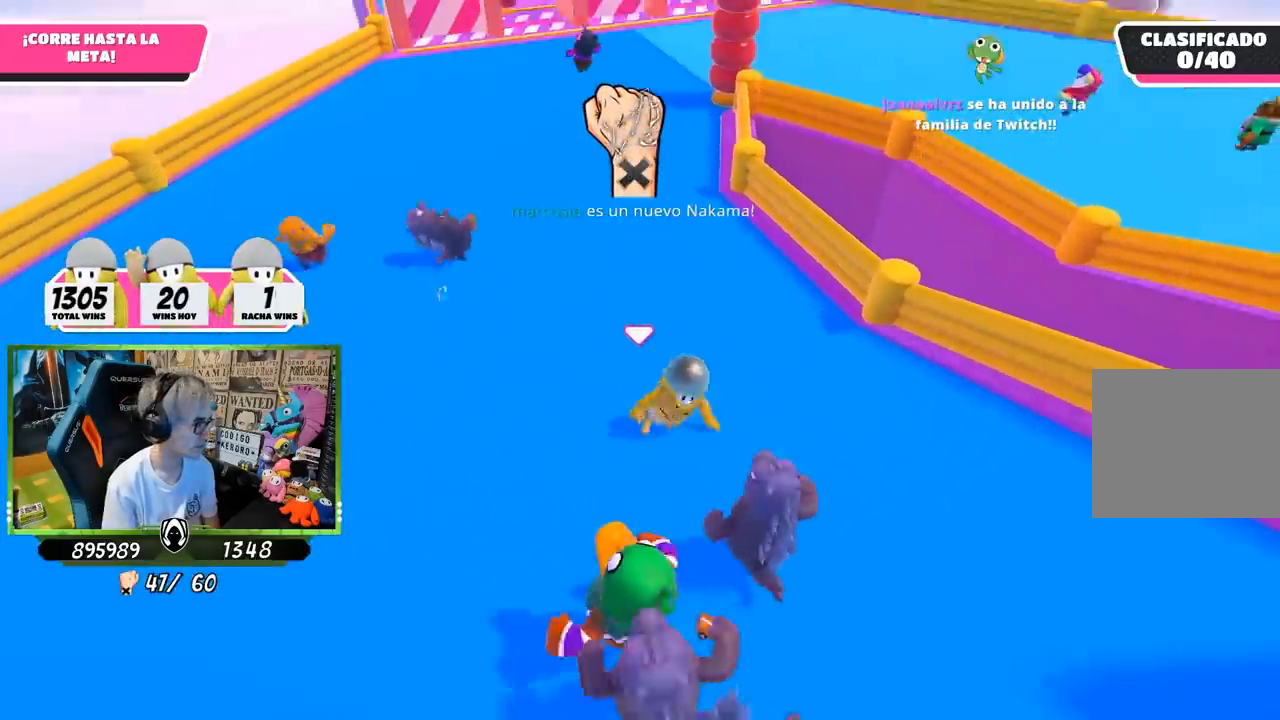
{"buttons": [], "left_stick": "up", "right_stick": "down", "events": [[183, "right_stick", "up"], [333, "right_stick", "center"], [450, "right_stick", "down"]]}
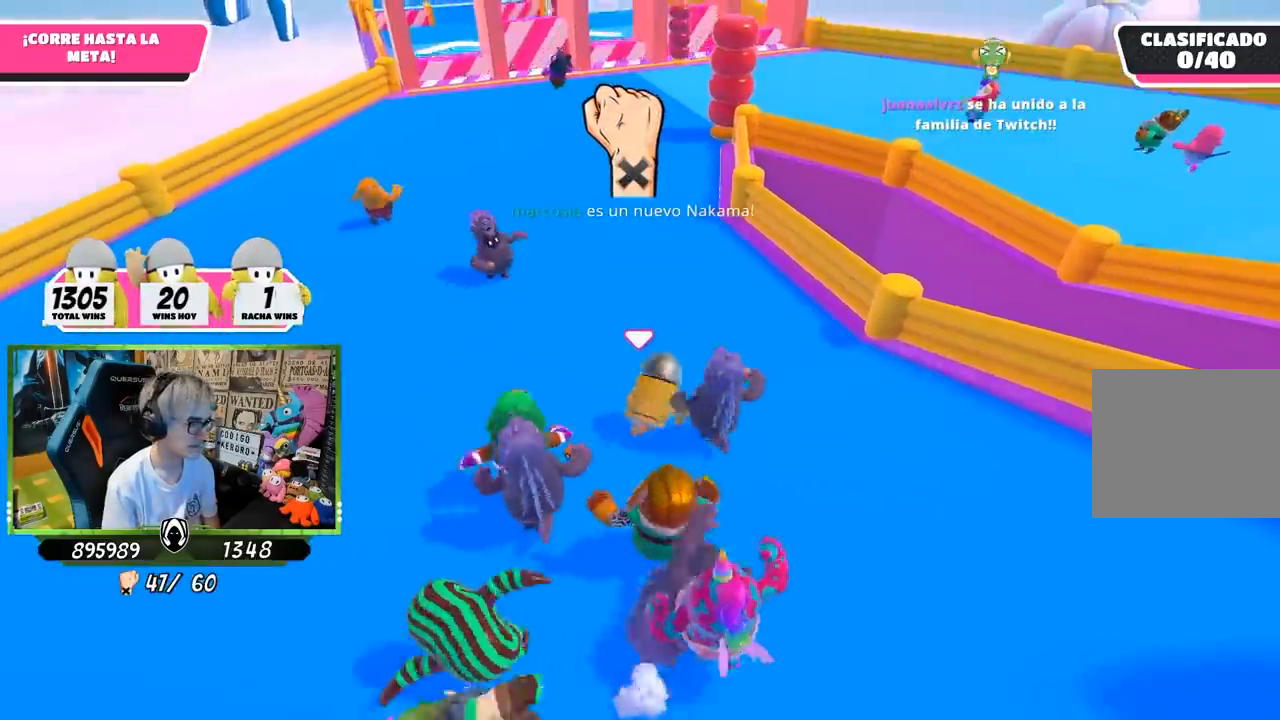
{"buttons": [], "left_stick": "up", "right_stick": "center", "events": [[117, "right_stick", "center"], [350, "right_stick", "up"], [483, "right_stick", "center"]]}
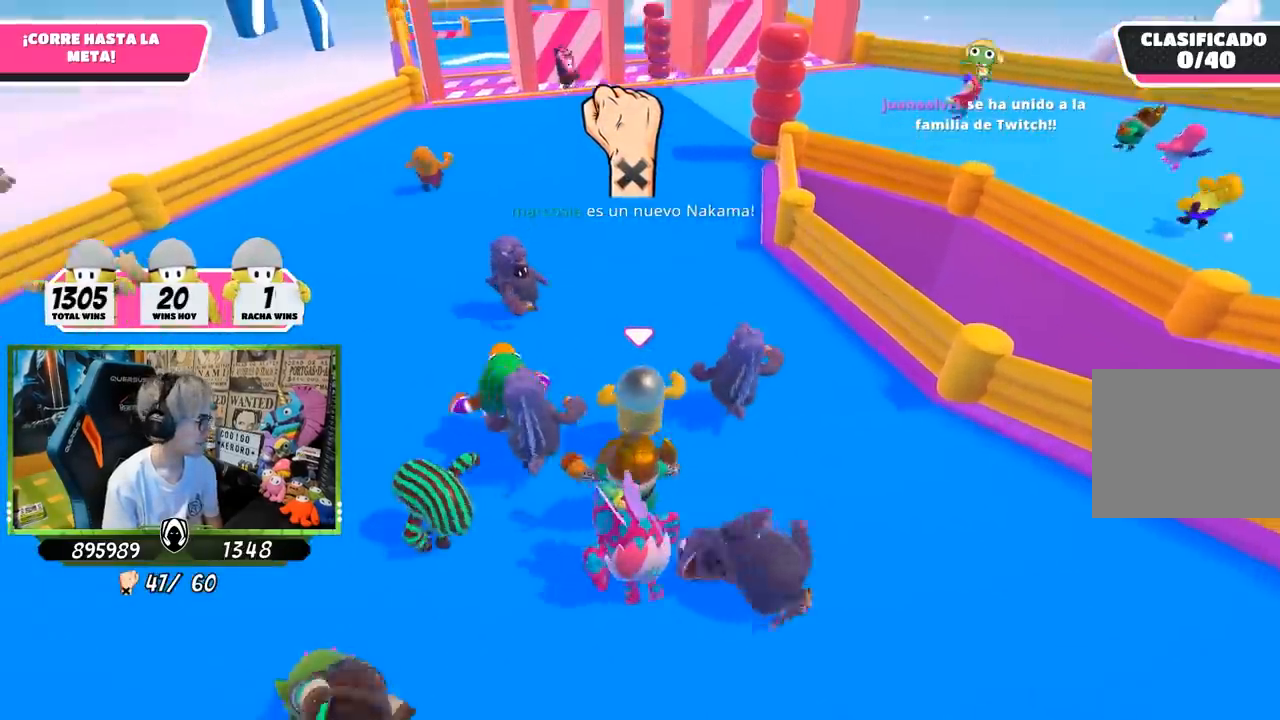
{"buttons": ["L1"], "left_stick": "up", "right_stick": "center", "events": [[183, "right_stick", "up"], [317, "right_stick", "center"], [500, "L1", "down"]]}
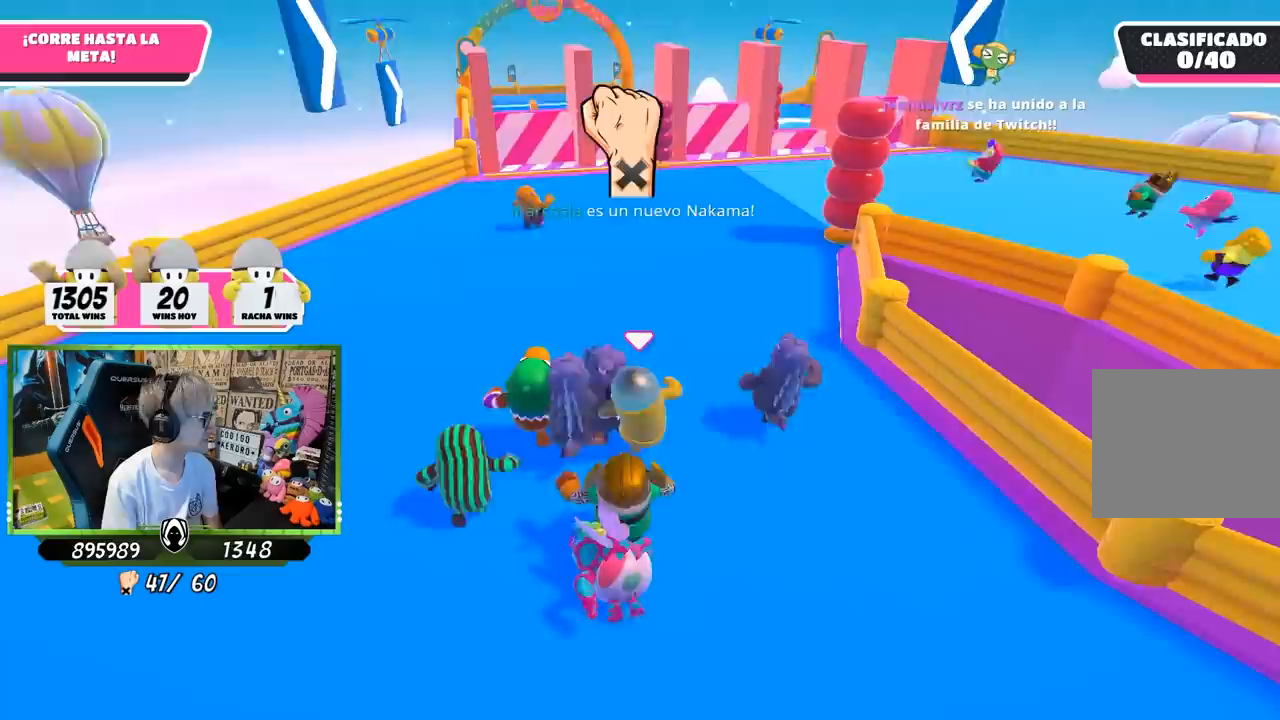
{"buttons": [], "left_stick": "up", "right_stick": "up", "events": [[17, "right_stick", "up"], [67, "L1", "up"], [167, "L1", "down"], [167, "right_stick", "center"], [383, "L1", "up"], [383, "right_stick", "up"]]}
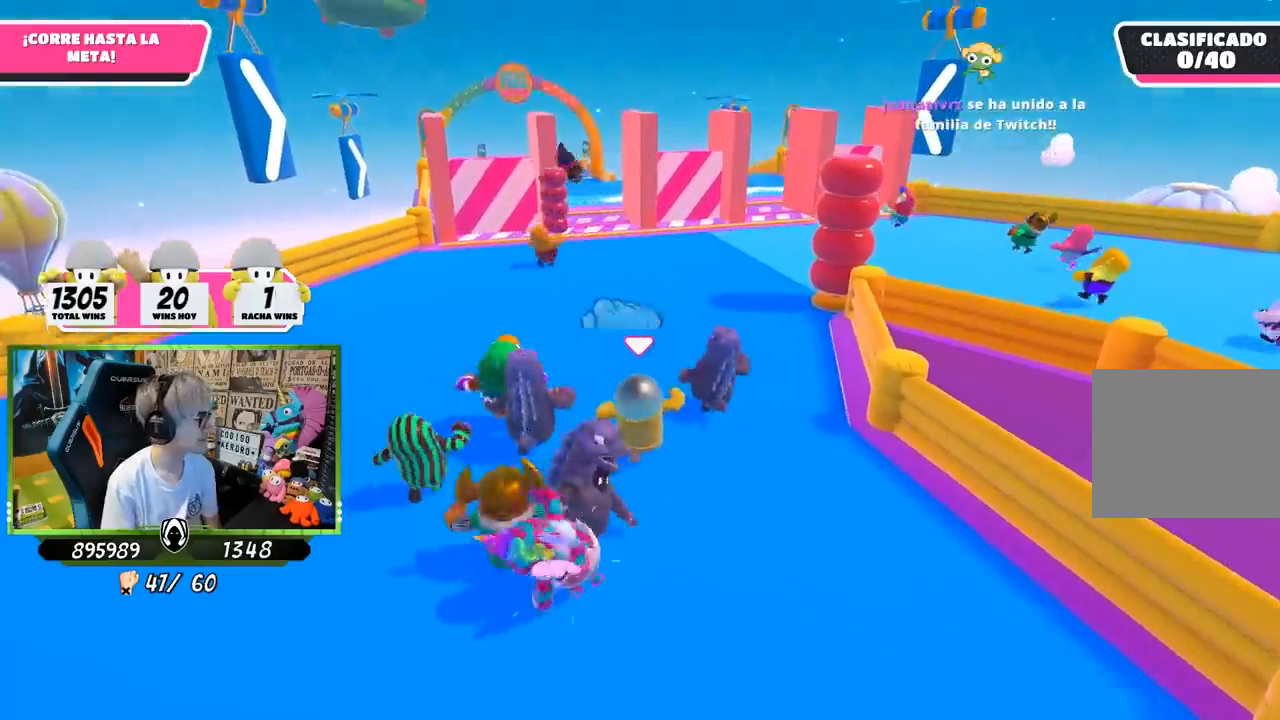
{"buttons": [], "left_stick": "up", "right_stick": "center", "events": [[17, "right_stick", "center"], [250, "right_stick", "down"], [433, "right_stick", "center"]]}
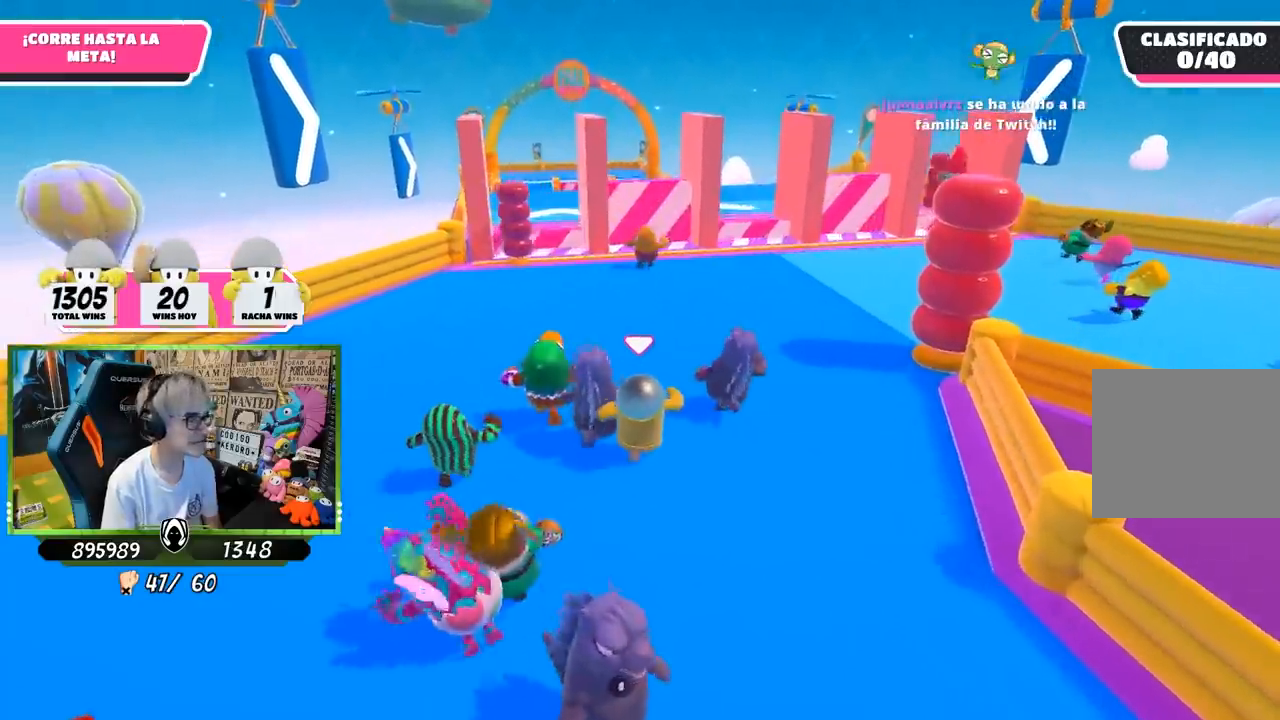
{"buttons": [], "left_stick": "up", "right_stick": "center", "events": [[167, "right_stick", "down"], [300, "right_stick", "center"]]}
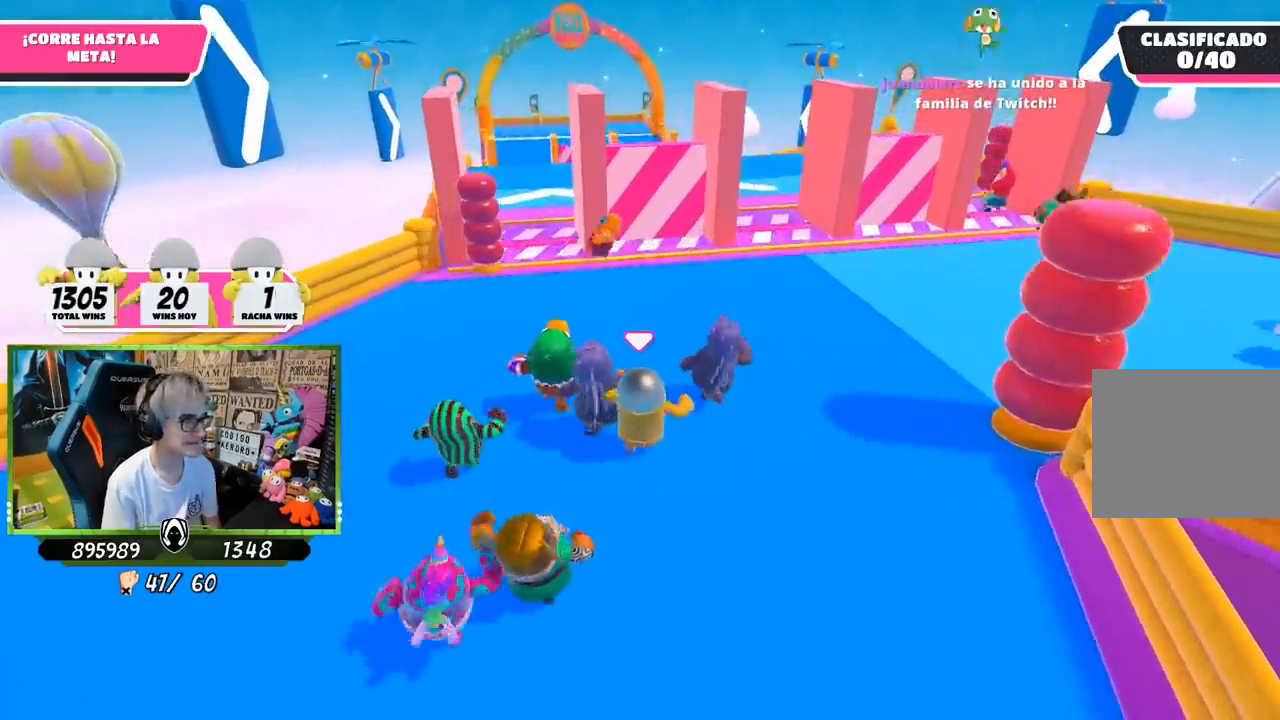
{"buttons": ["R1"], "left_stick": "up", "right_stick": "down", "events": [[217, "right_stick", "down"], [483, "R1", "down"]]}
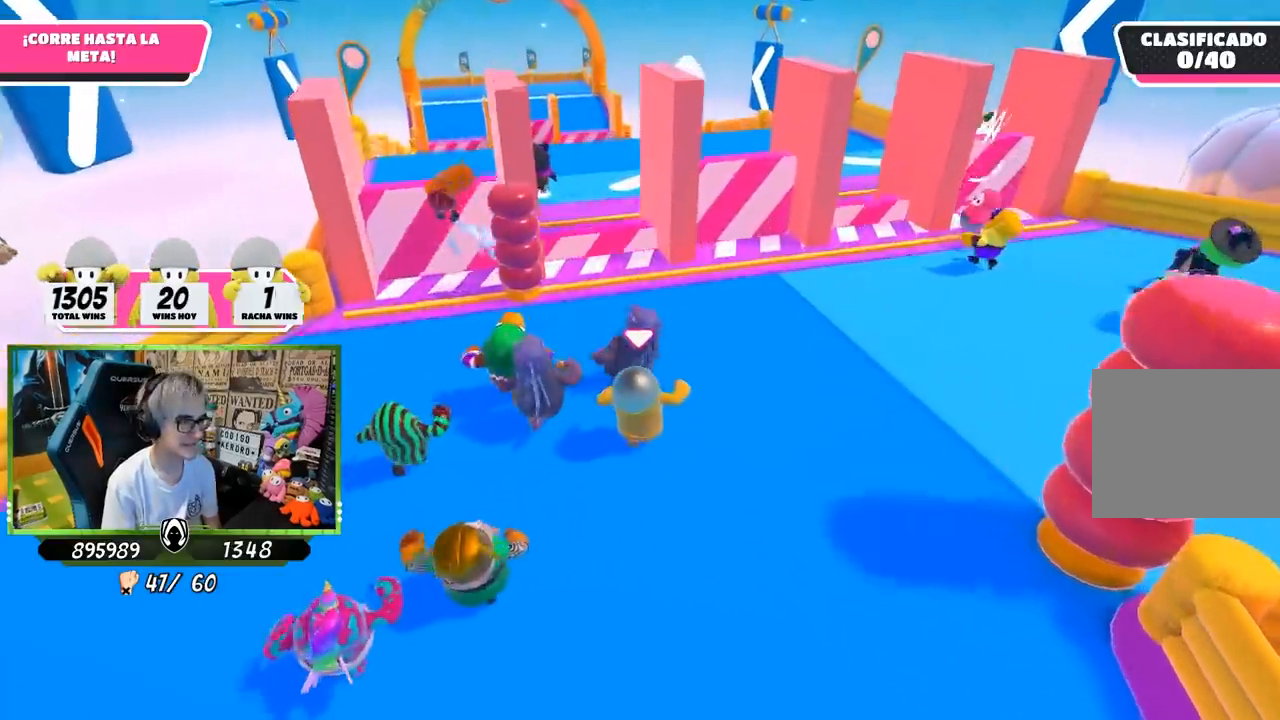
{"buttons": [], "left_stick": "up-right", "right_stick": "center", "events": [[17, "right_stick", "center"], [217, "R1", "up"], [383, "left_stick", "up-right"]]}
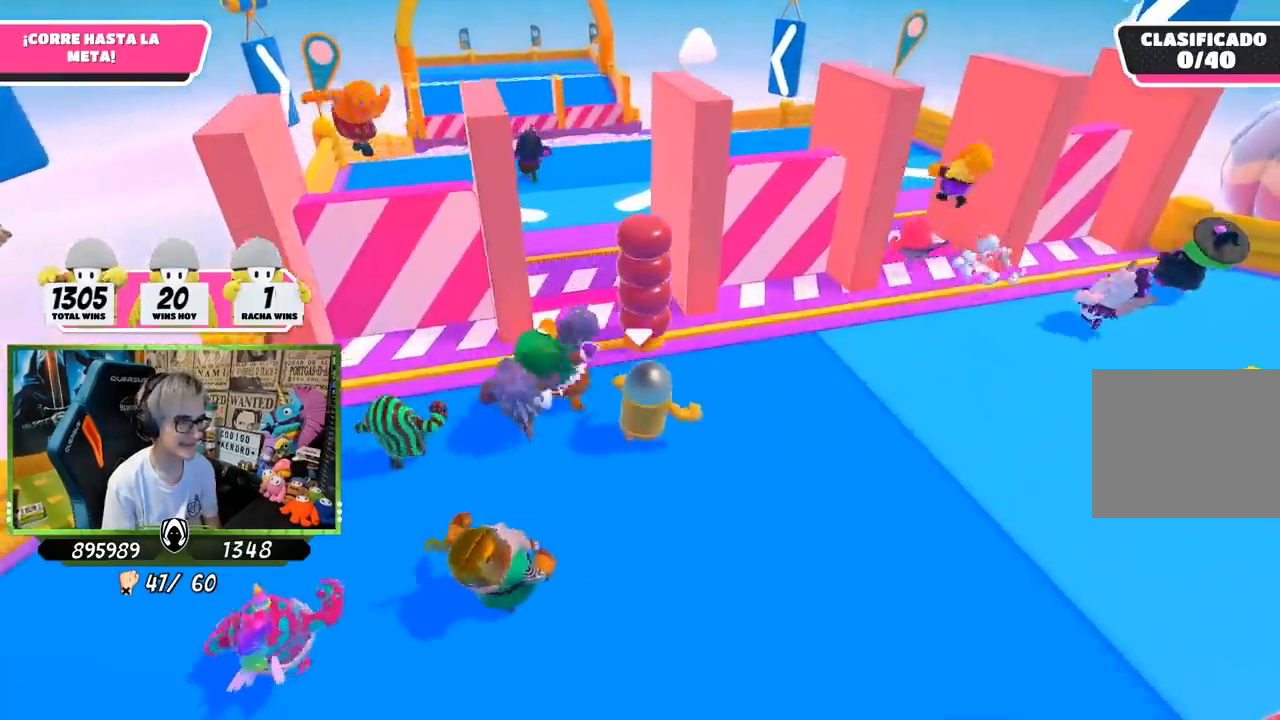
{"buttons": [], "left_stick": "up", "right_stick": "center", "events": [[17, "right_stick", "down"], [333, "left_stick", "up"], [467, "right_stick", "center"]]}
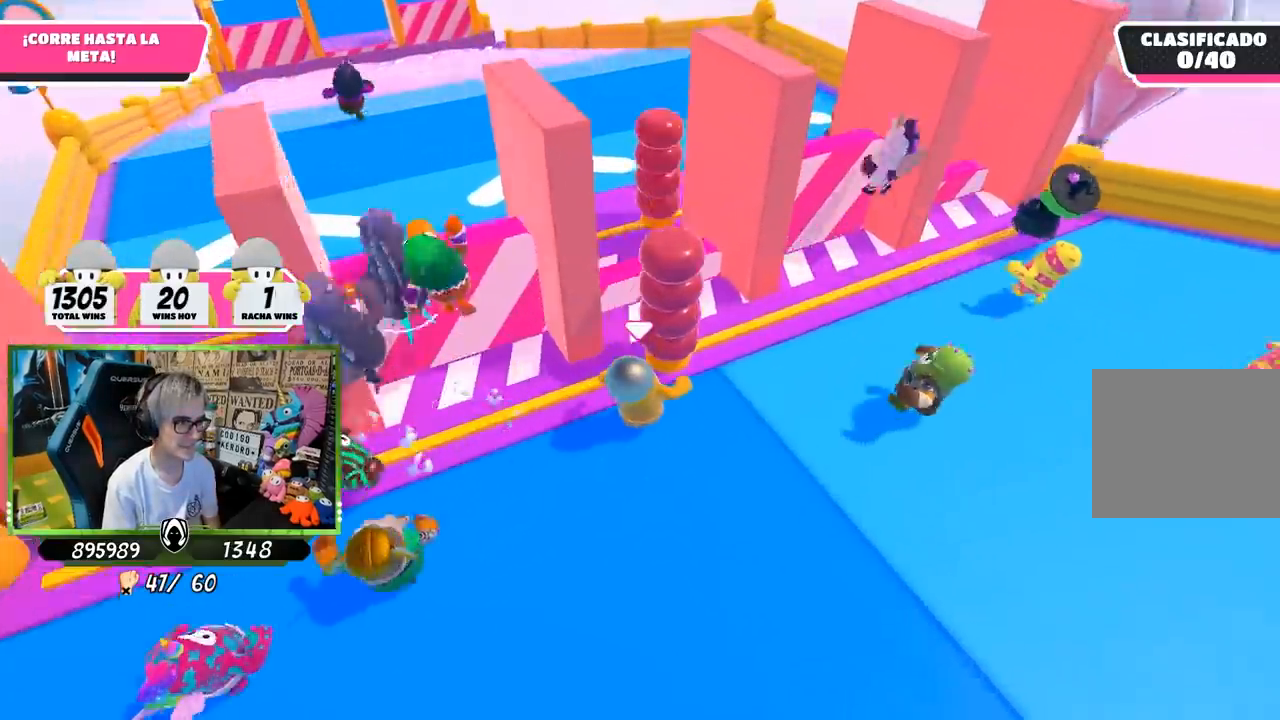
{"buttons": [], "left_stick": "up", "right_stick": "center", "events": [[283, "CROSS", "down"], [450, "CROSS", "up"]]}
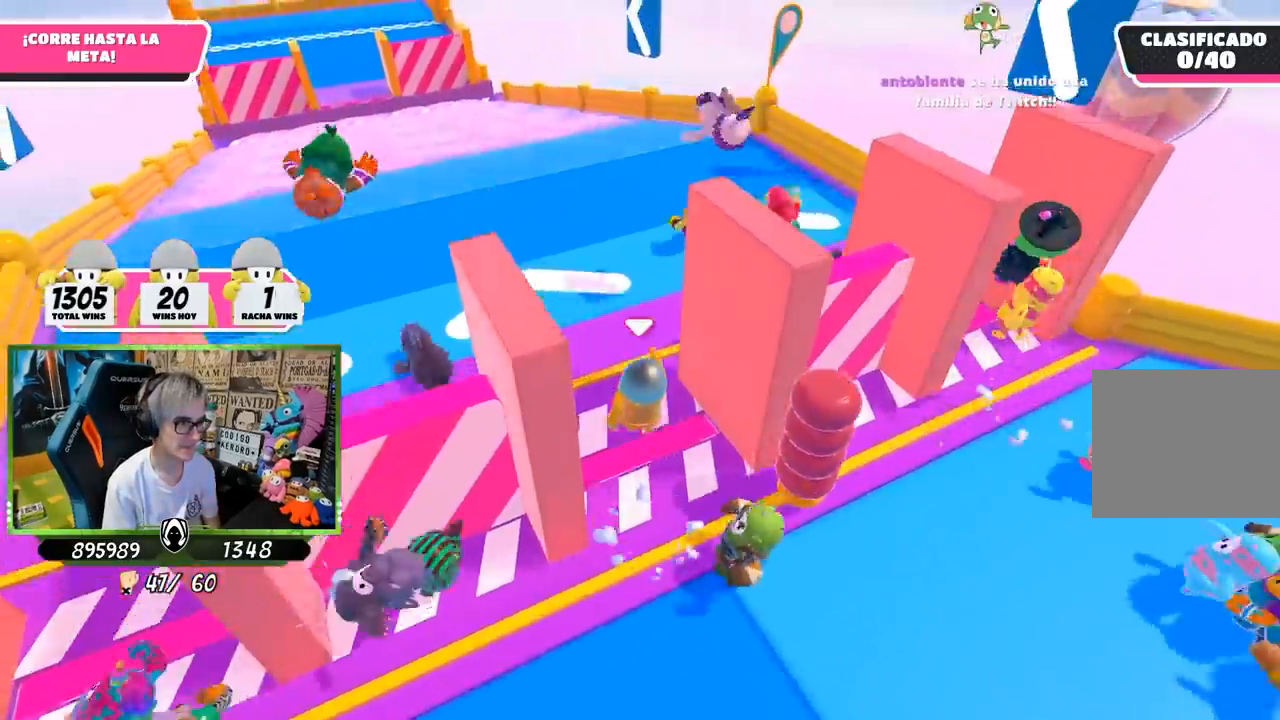
{"buttons": [], "left_stick": "up", "right_stick": "up", "events": [[83, "right_stick", "left"], [317, "right_stick", "up"]]}
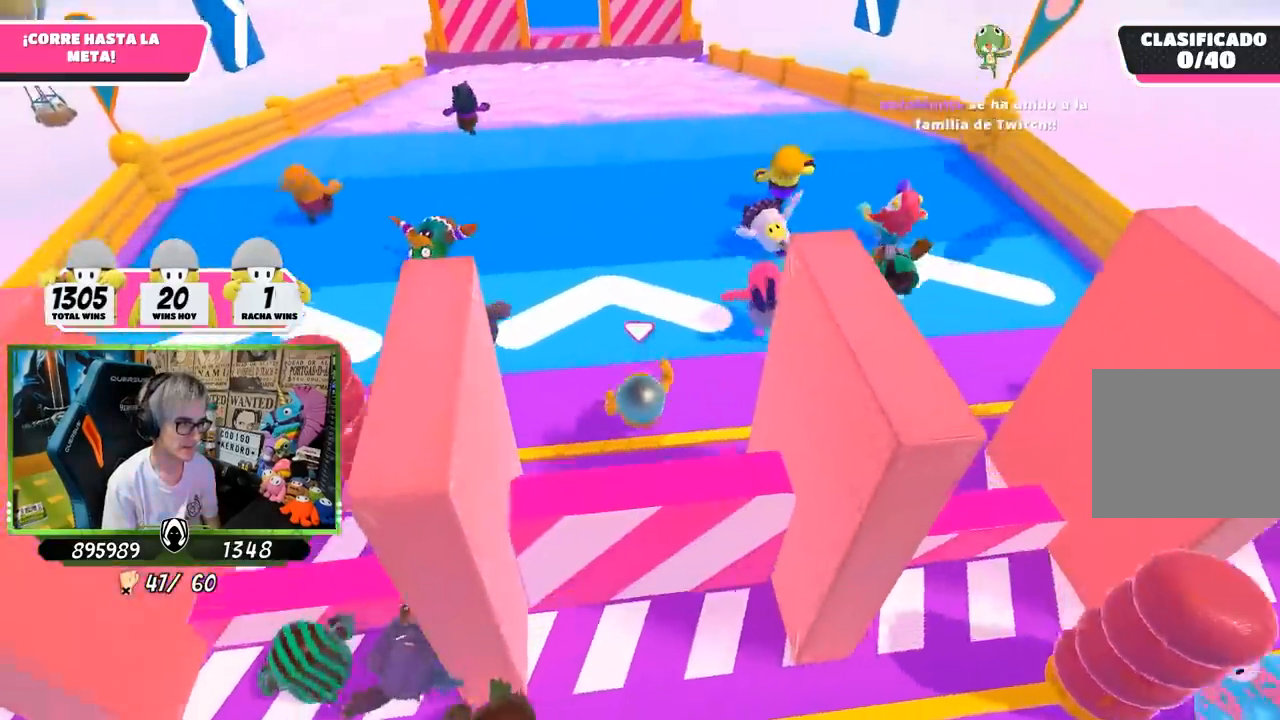
{"buttons": [], "left_stick": "up", "right_stick": "center", "events": [[50, "right_stick", "center"]]}
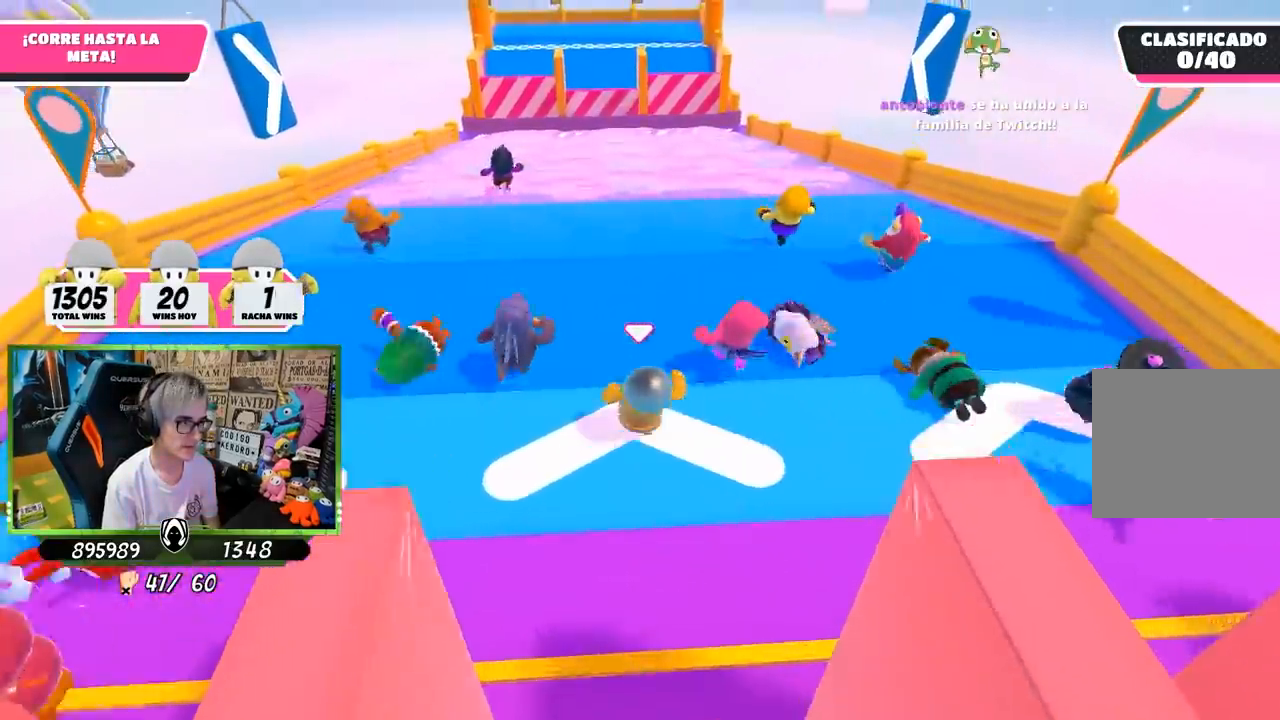
{"buttons": ["CROSS"], "left_stick": "up", "right_stick": "center", "events": [[383, "CROSS", "down"]]}
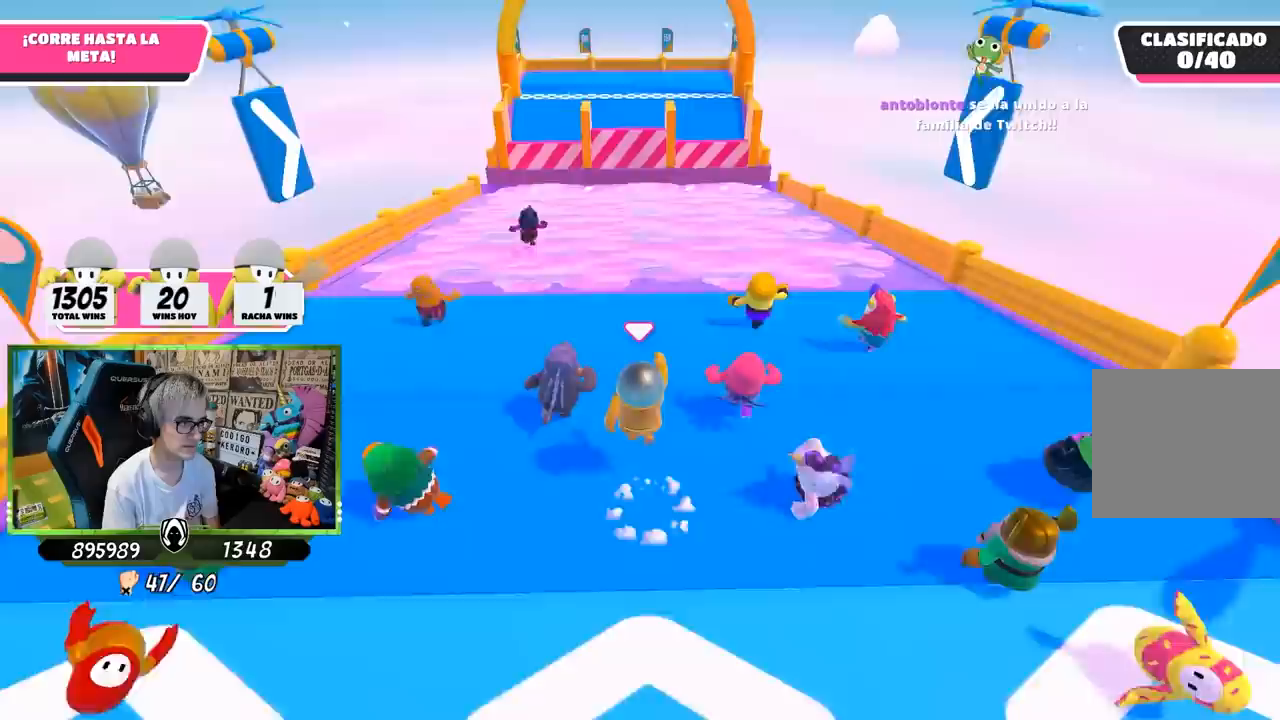
{"buttons": [], "left_stick": "up", "right_stick": "center", "events": [[50, "CROSS", "up"], [183, "right_stick", "down"], [317, "right_stick", "center"]]}
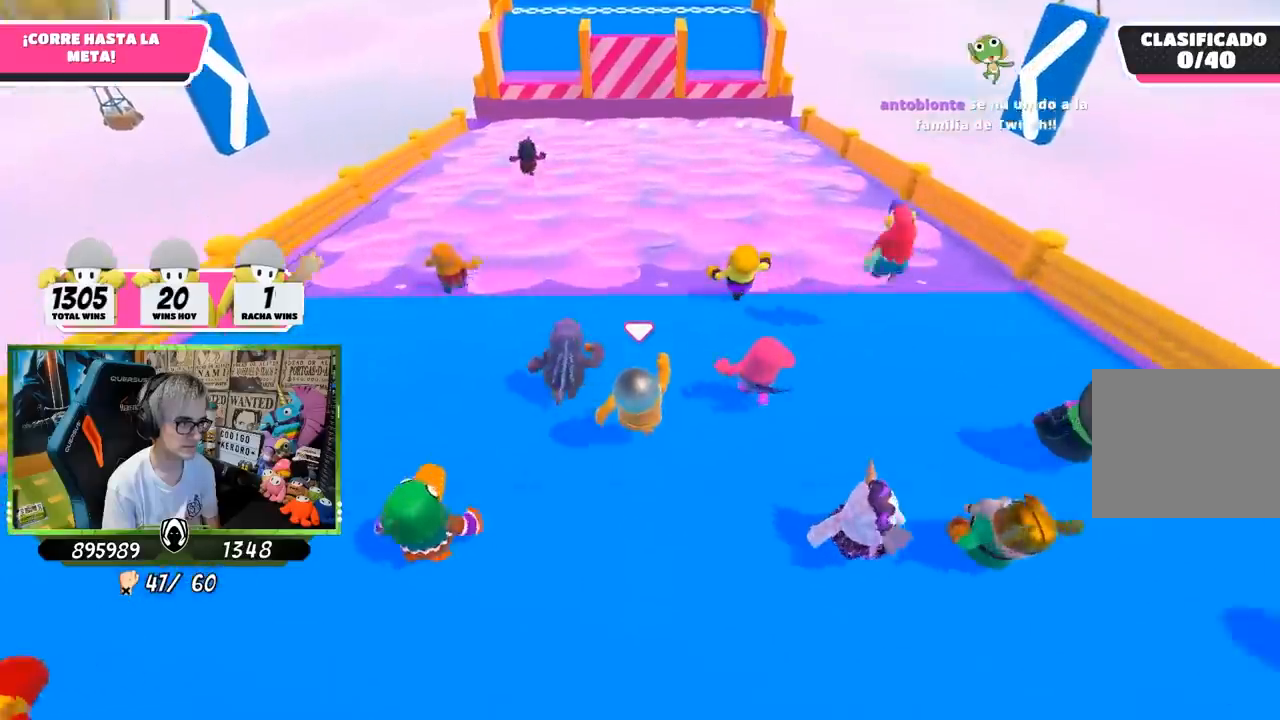
{"buttons": [], "left_stick": "up", "right_stick": "center", "events": [[150, "CROSS", "down"], [483, "CROSS", "up"]]}
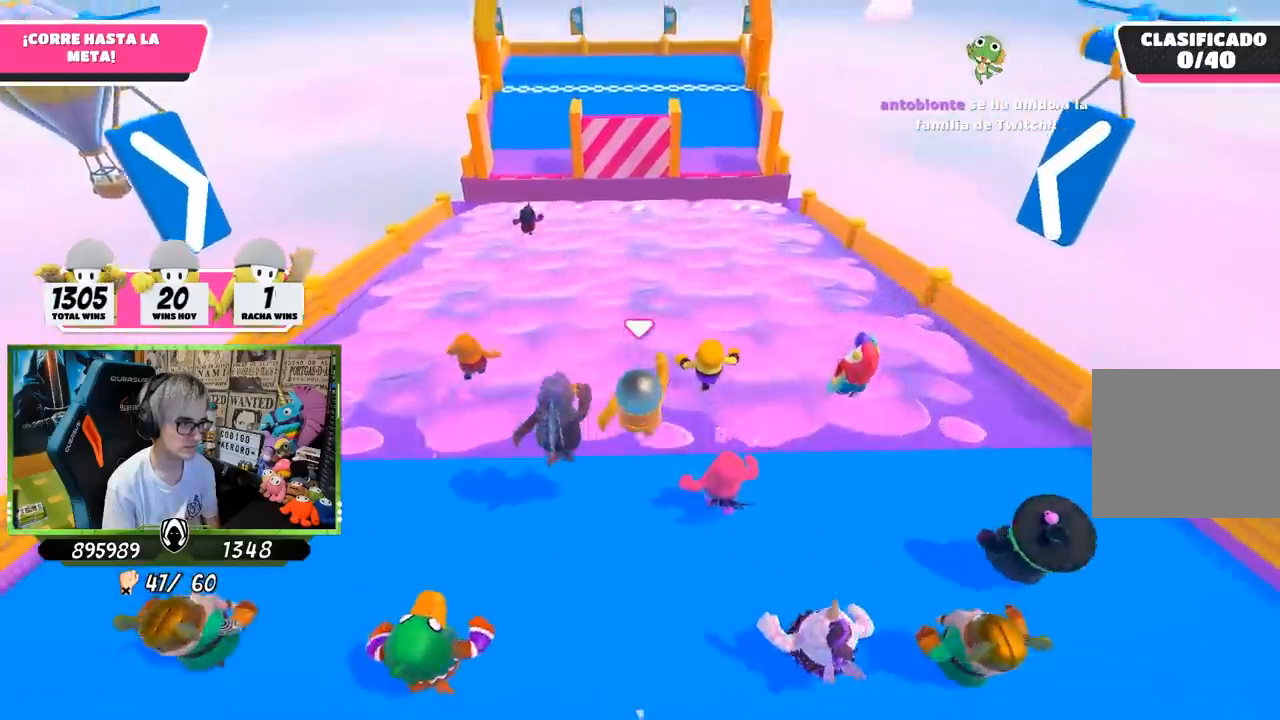
{"buttons": [], "left_stick": "up", "right_stick": "up", "events": [[150, "right_stick", "down"], [283, "right_stick", "center"], [417, "right_stick", "up"]]}
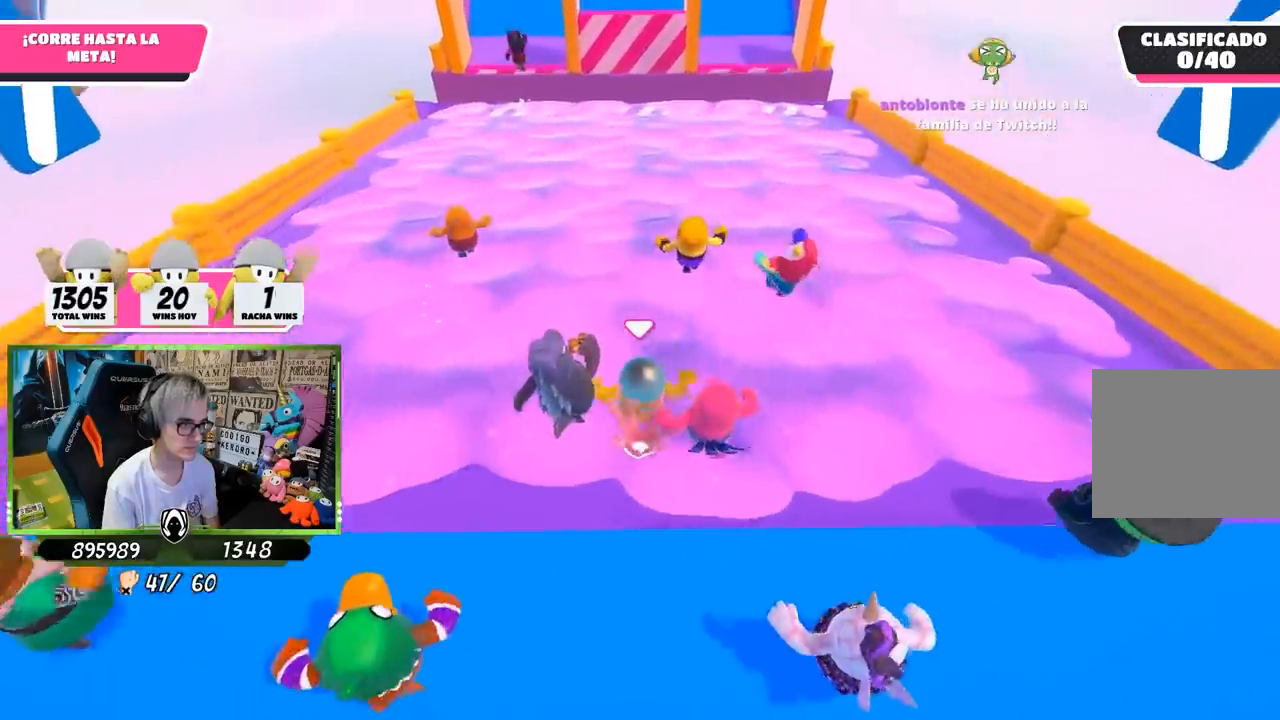
{"buttons": [], "left_stick": "up", "right_stick": "center", "events": [[117, "right_stick", "center"], [150, "L2", "down"], [317, "L2", "up"]]}
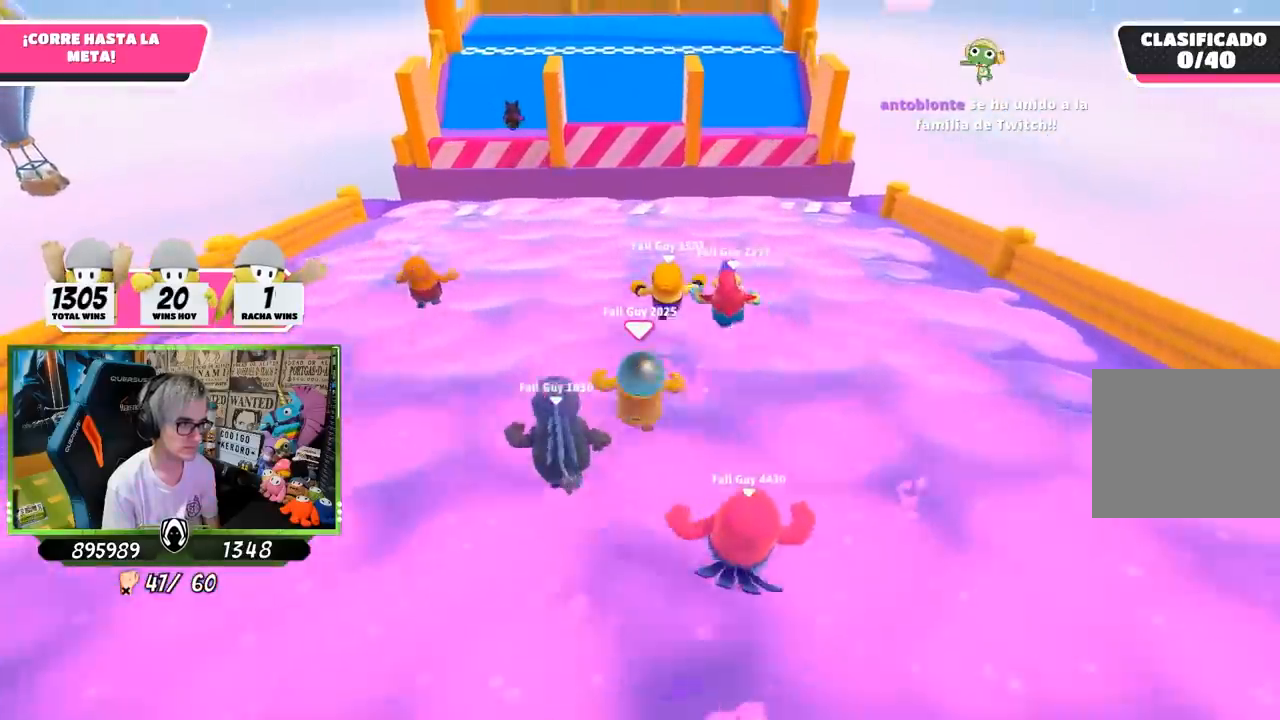
{"buttons": [], "left_stick": "up", "right_stick": "center", "events": [[150, "L2", "down"], [317, "L2", "up"]]}
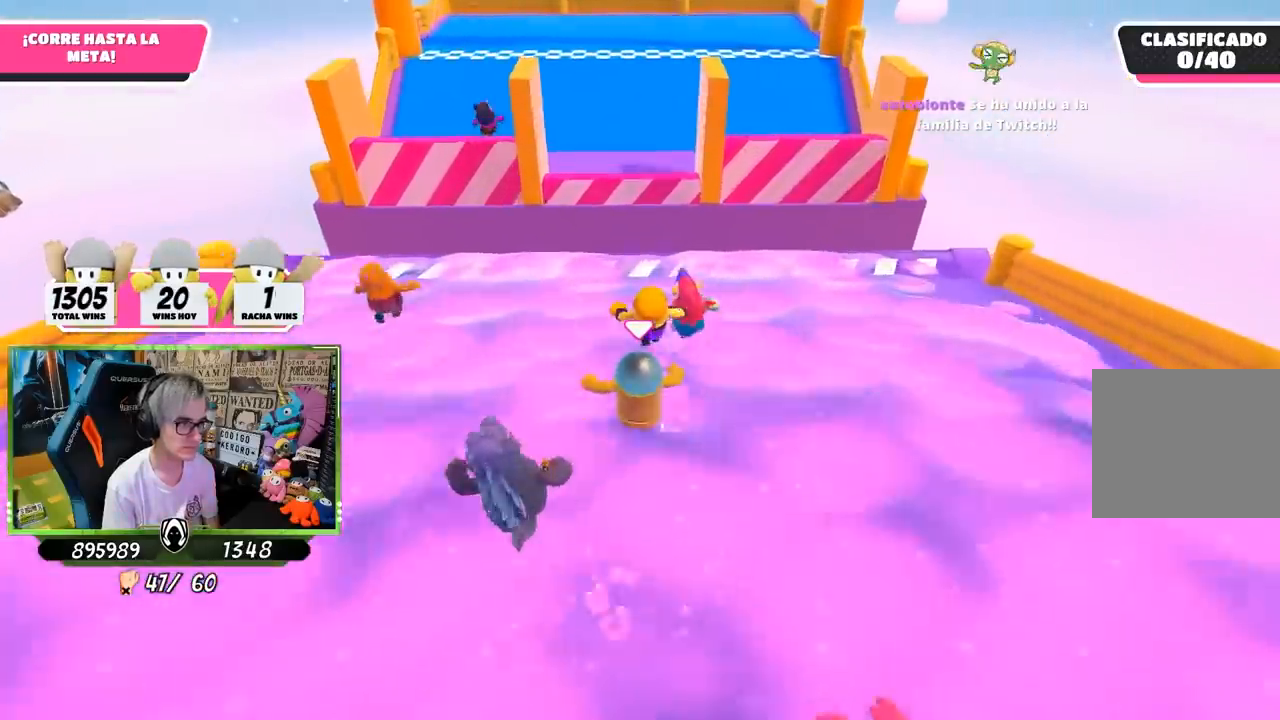
{"buttons": [], "left_stick": "up", "right_stick": "center", "events": []}
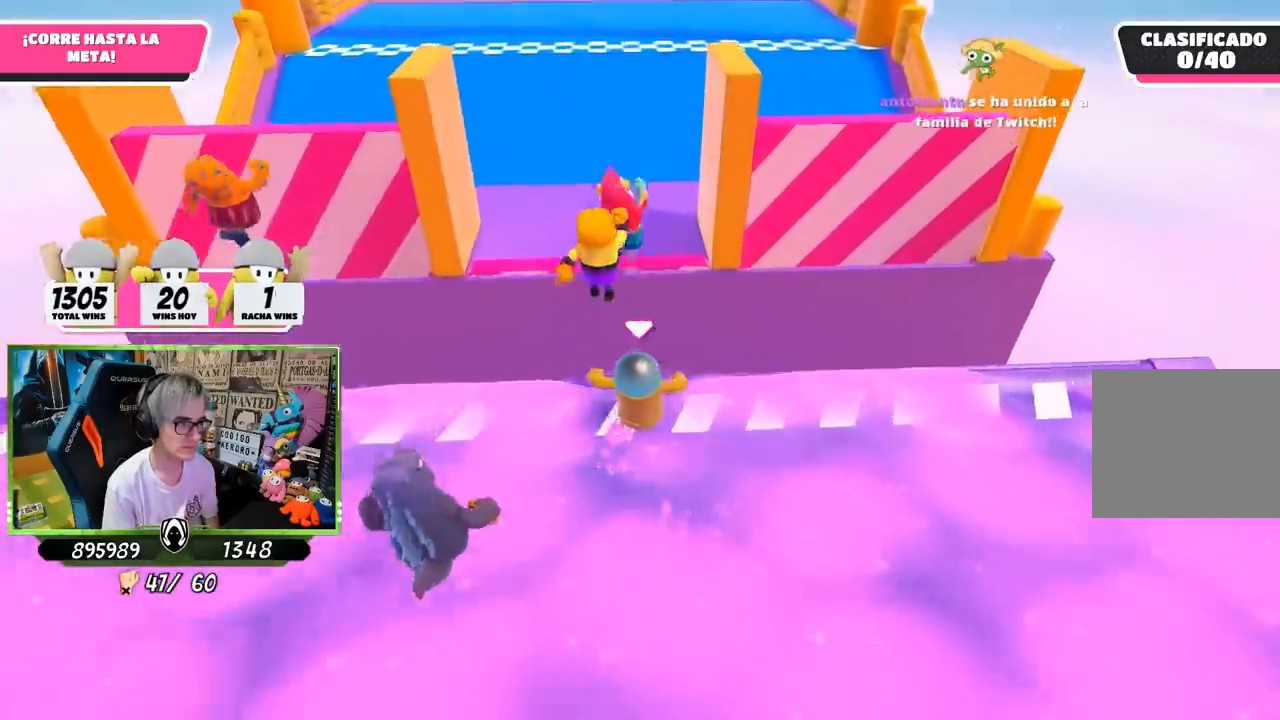
{"buttons": [], "left_stick": "up-right", "right_stick": "down-left", "events": [[50, "CROSS", "down"], [217, "CROSS", "up"], [217, "right_stick", "down-left"], [500, "left_stick", "up-right"]]}
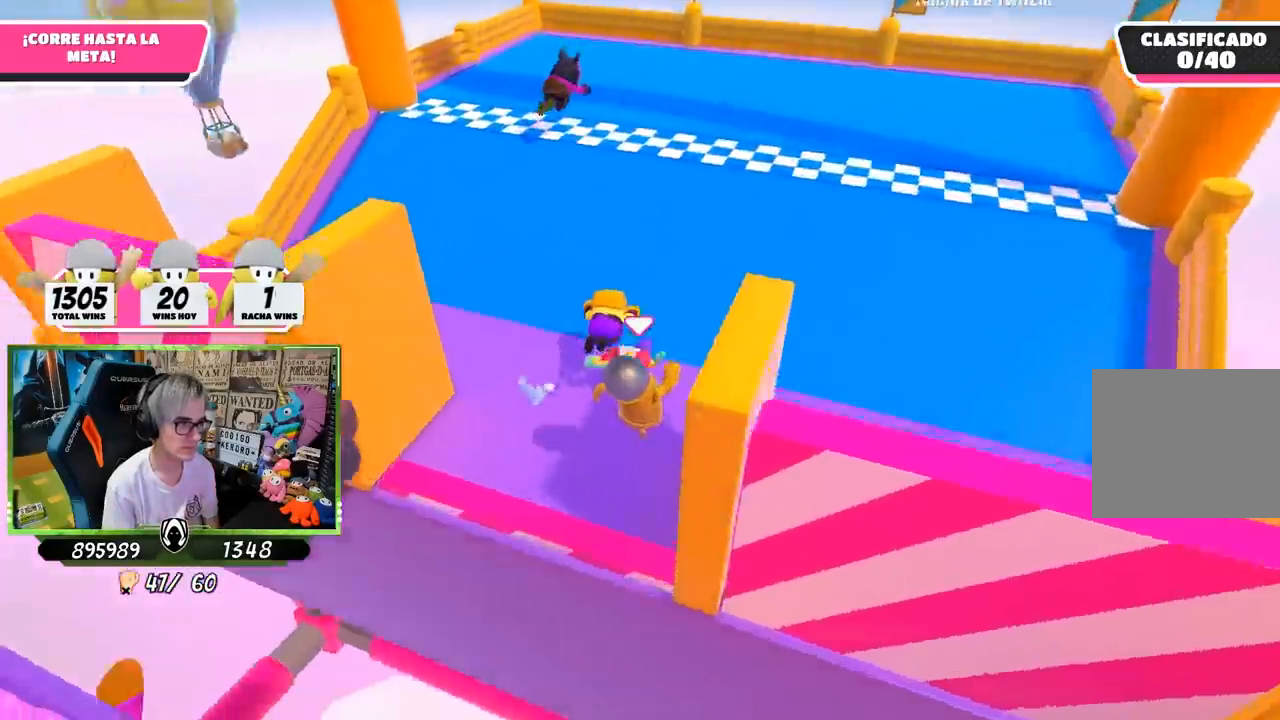
{"buttons": [], "left_stick": "up-right", "right_stick": "left", "events": [[283, "right_stick", "center"], [317, "CROSS", "down"], [450, "CROSS", "up"], [483, "right_stick", "left"]]}
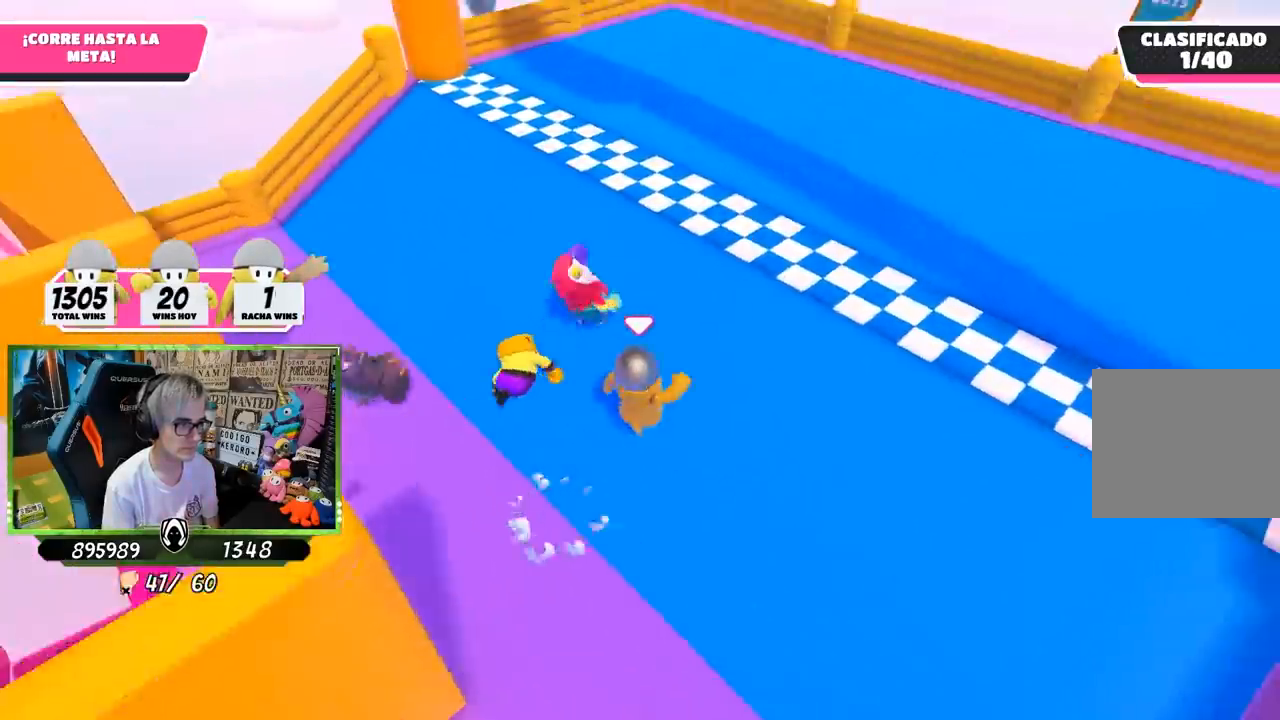
{"buttons": [], "left_stick": "up-right", "right_stick": "down-left", "events": [[150, "right_stick", "center"], [183, "SQUARE", "down"], [250, "SQUARE", "up"], [317, "SQUARE", "down"], [383, "SQUARE", "up"], [450, "right_stick", "down-left"]]}
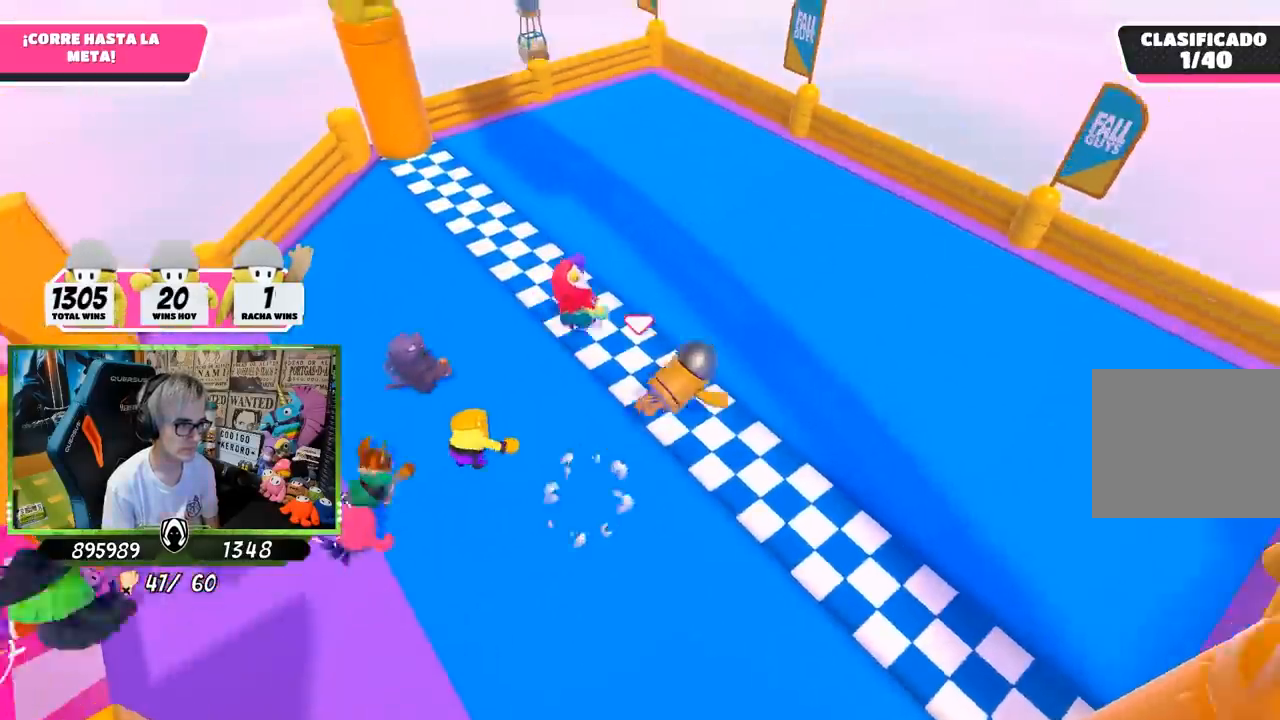
{"buttons": [], "left_stick": "up-right", "right_stick": "center", "events": [[317, "right_stick", "right"], [417, "right_stick", "center"]]}
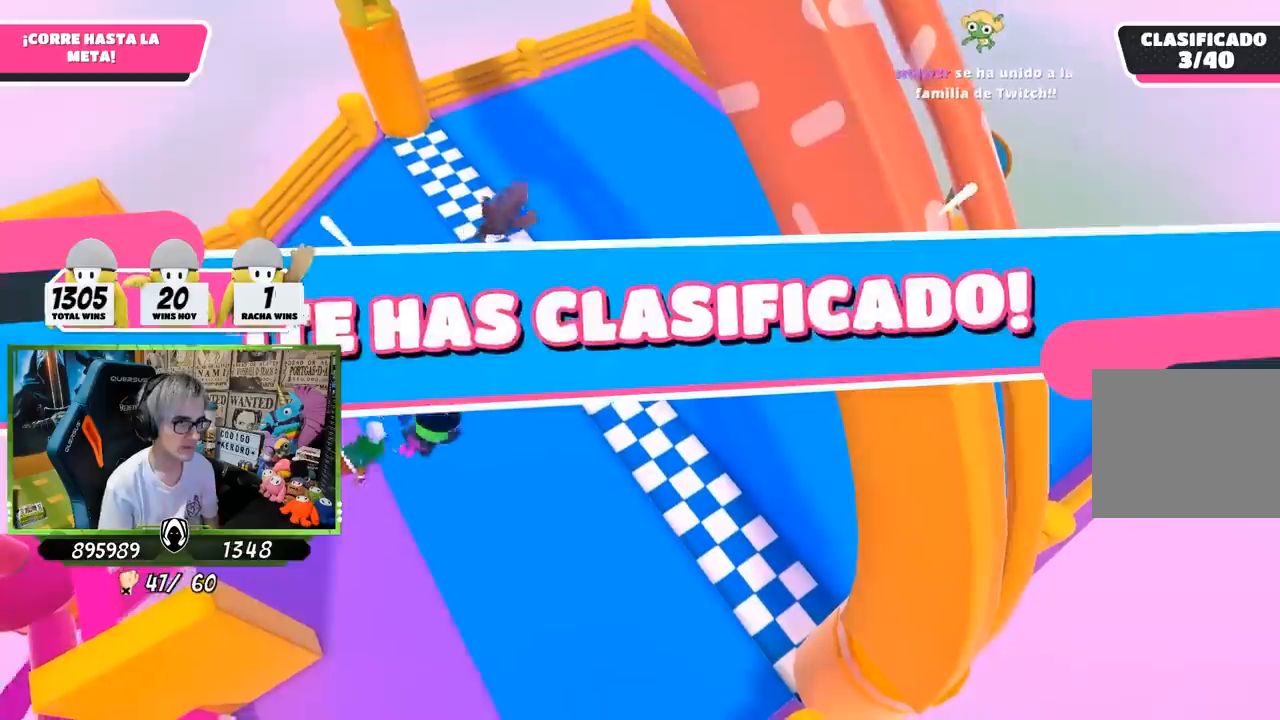
{"buttons": [], "left_stick": "center", "right_stick": "center", "events": [[83, "left_stick", "center"]]}
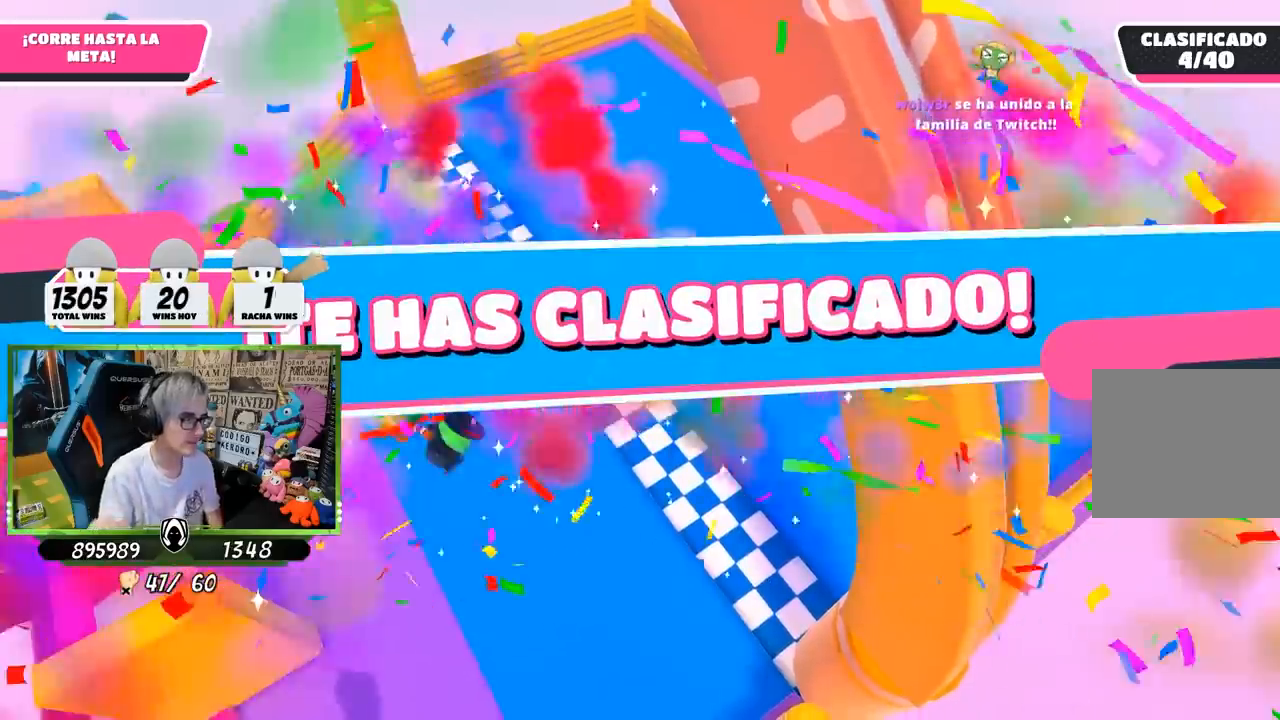
{"buttons": [], "left_stick": "center", "right_stick": "center", "events": []}
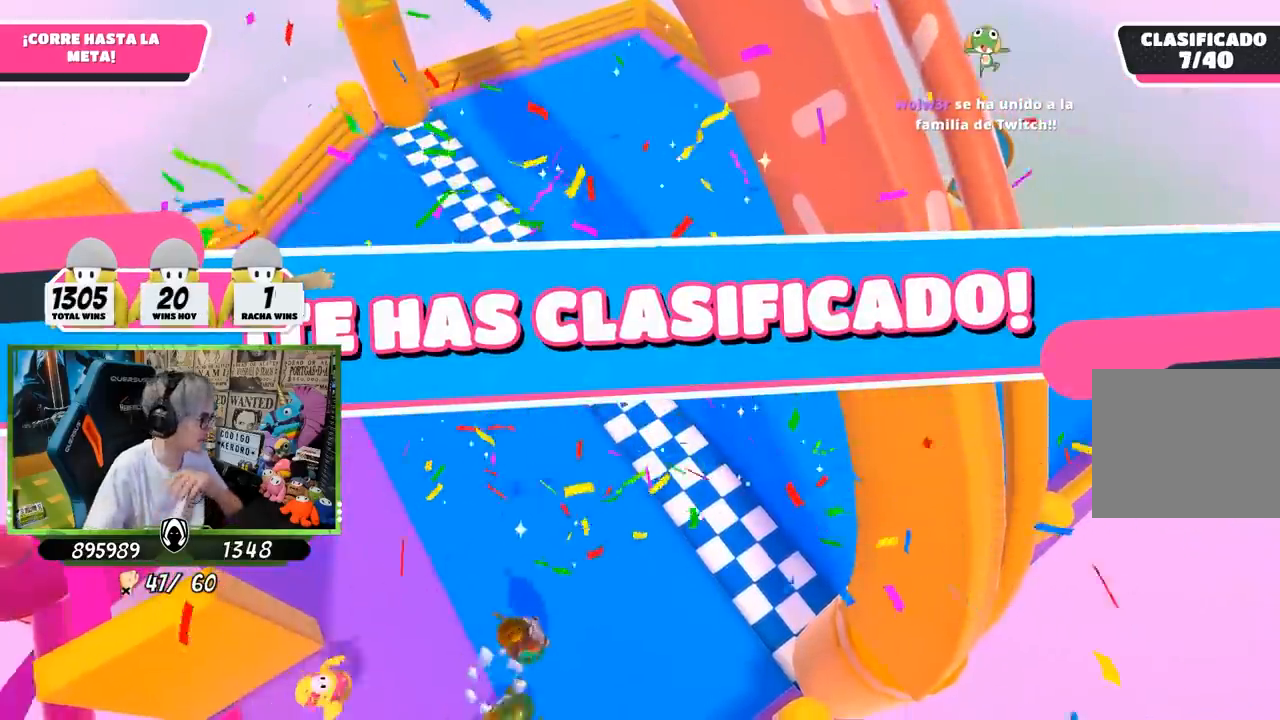
{"buttons": [], "left_stick": "center", "right_stick": "center", "events": []}